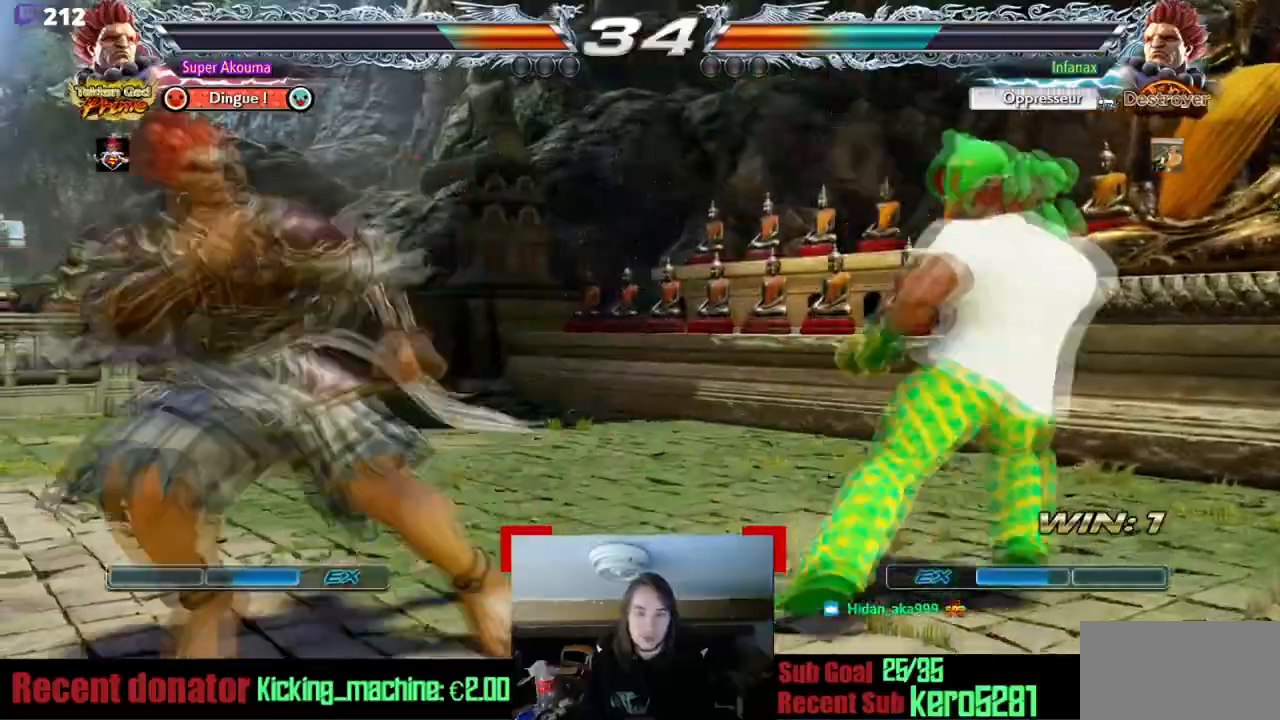
Gameplay with a controller (arcade stick); each line is a JSON object with the inputs held at the frame after it. "events" lists button and stick changes between this image and that frame as [ms after this image, input, new state], when the widget could be followed in between. Not read: CROSS DPAD_DOWN L3 R3 other_buttons.
{"buttons": [], "events": [[67, "DPAD_RIGHT", "up"], [150, "DPAD_RIGHT", "down"], [234, "DPAD_RIGHT", "up"]]}
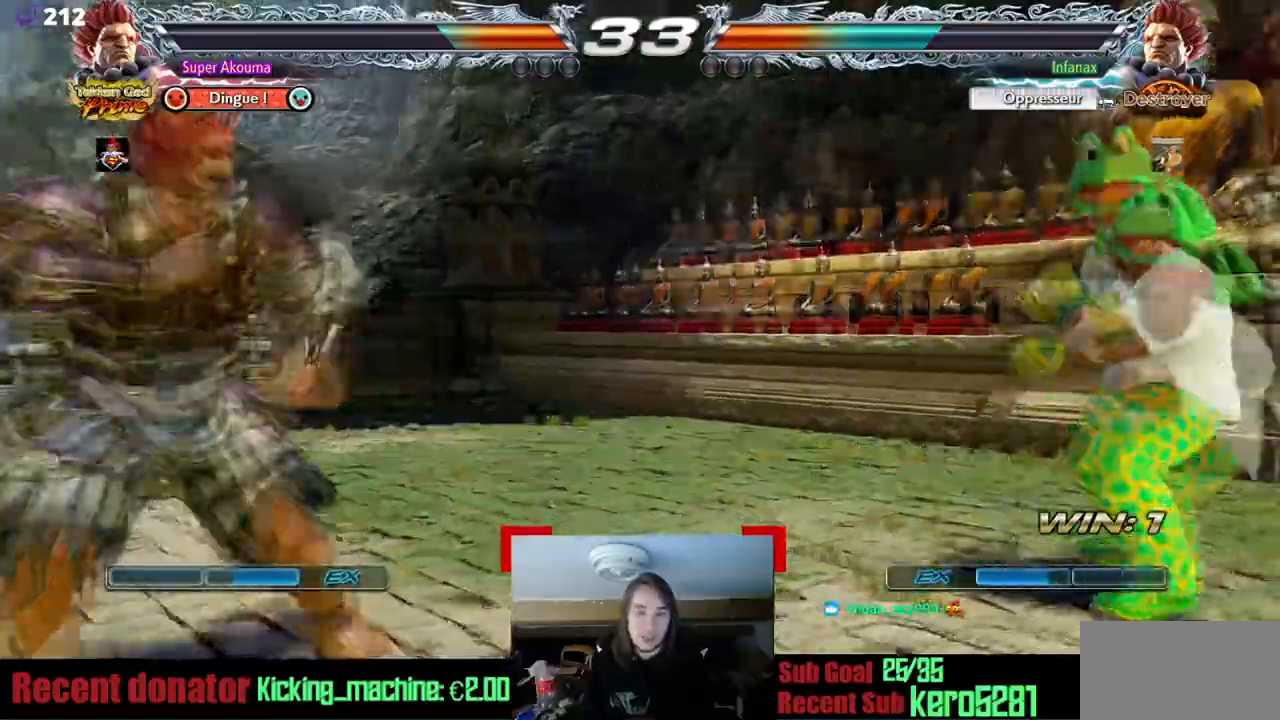
{"buttons": [], "events": [[417, "DPAD_LEFT", "down"], [467, "DPAD_LEFT", "up"]]}
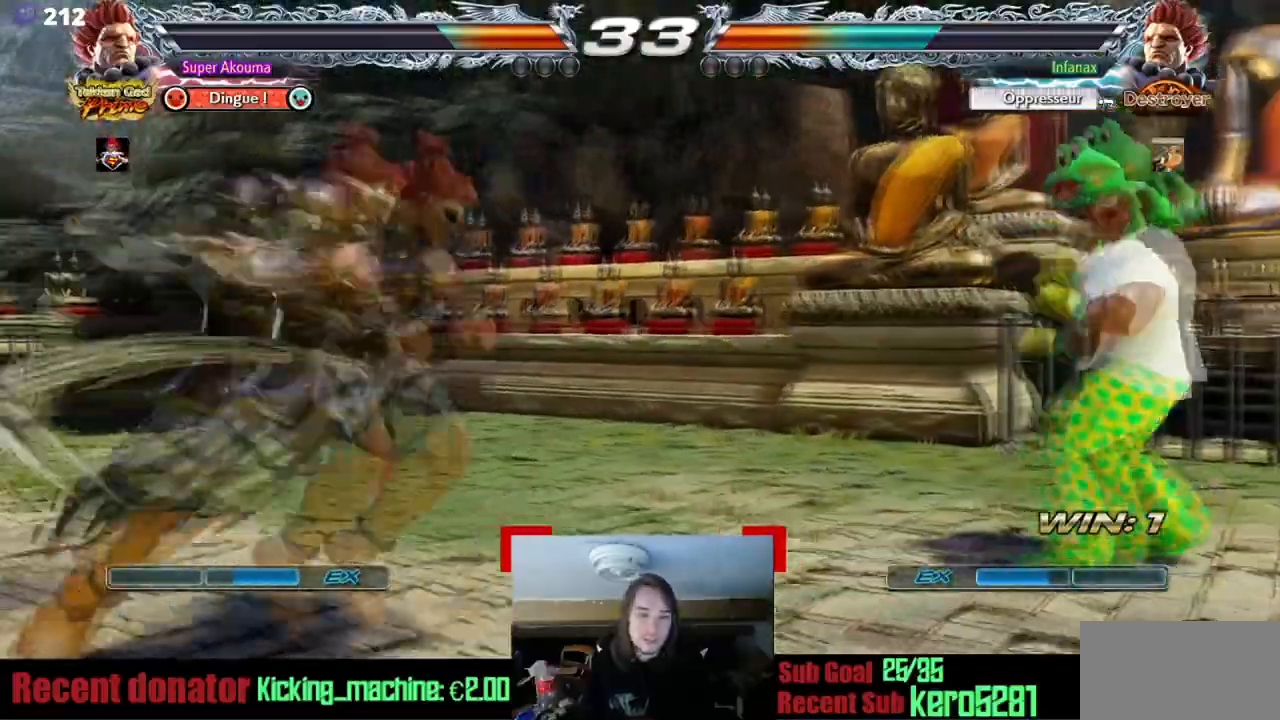
{"buttons": ["TRIANGLE", "DPAD_RIGHT"], "events": [[17, "DPAD_RIGHT", "down"], [67, "TRIANGLE", "down"]]}
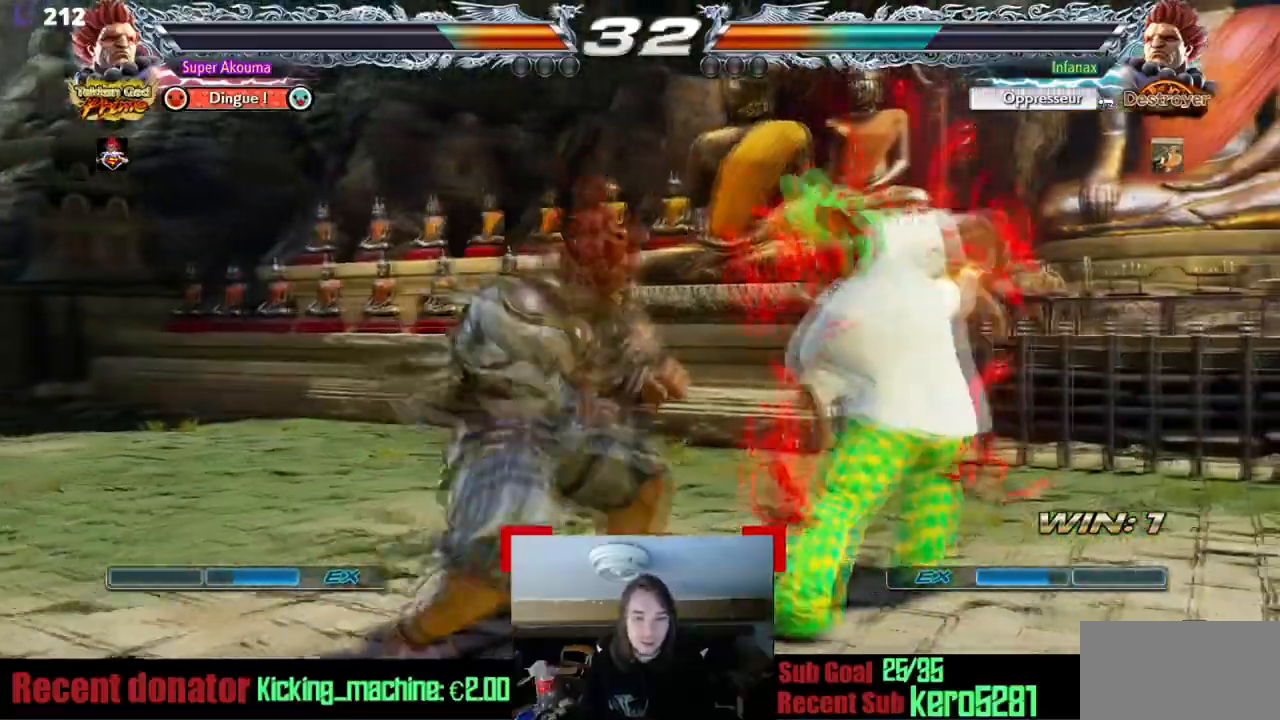
{"buttons": ["TRIANGLE"], "events": [[434, "DPAD_RIGHT", "up"]]}
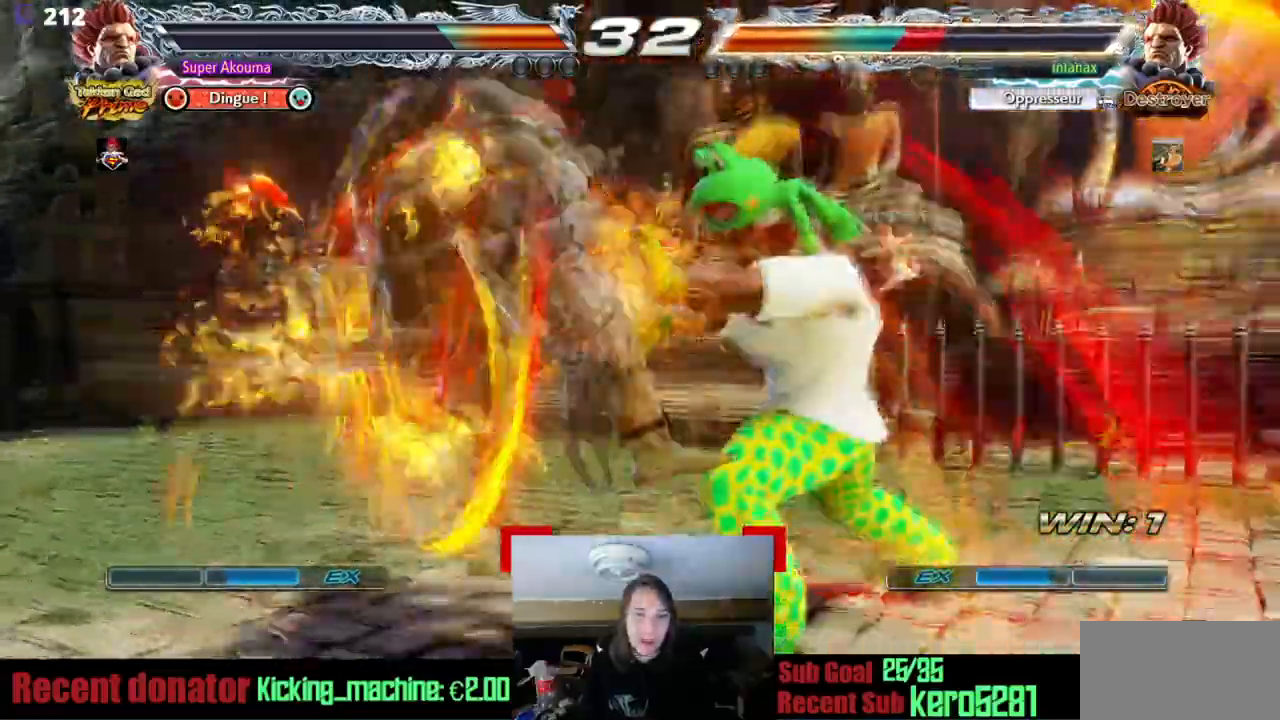
{"buttons": ["DPAD_LEFT"], "events": [[84, "TRIANGLE", "up"], [217, "DPAD_LEFT", "down"], [301, "DPAD_LEFT", "up"], [384, "DPAD_LEFT", "down"]]}
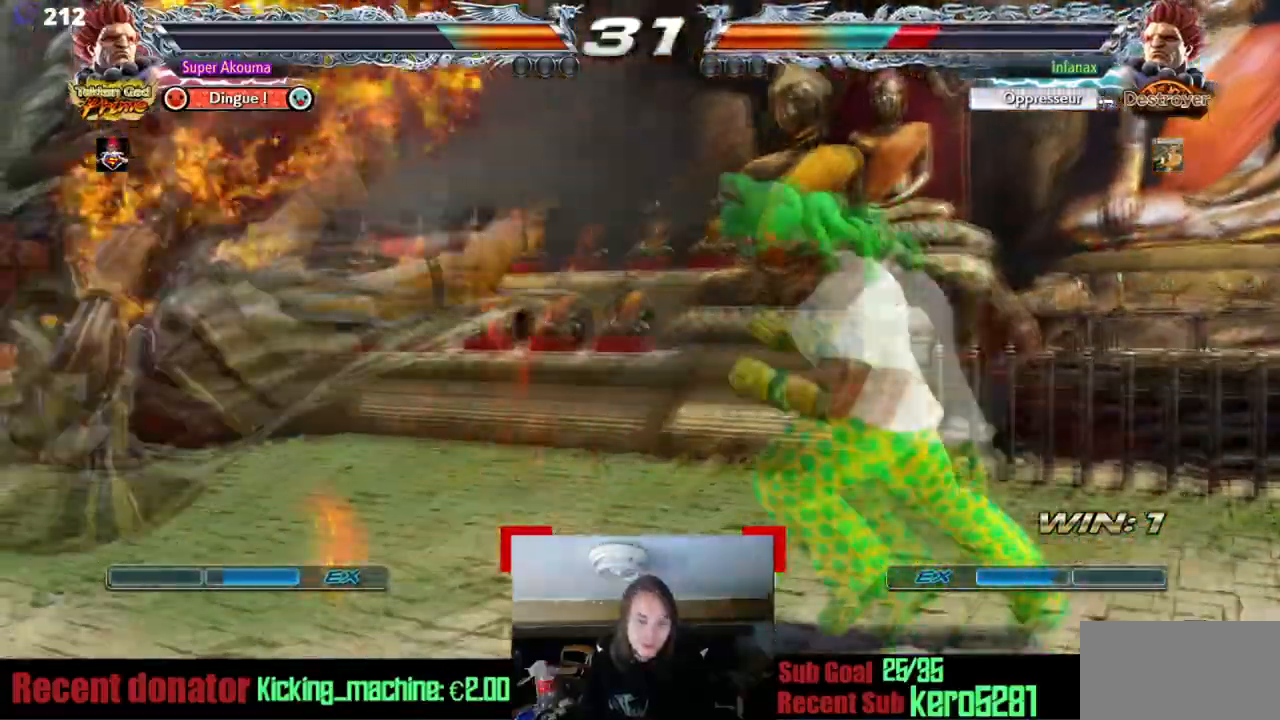
{"buttons": ["DPAD_LEFT"], "events": []}
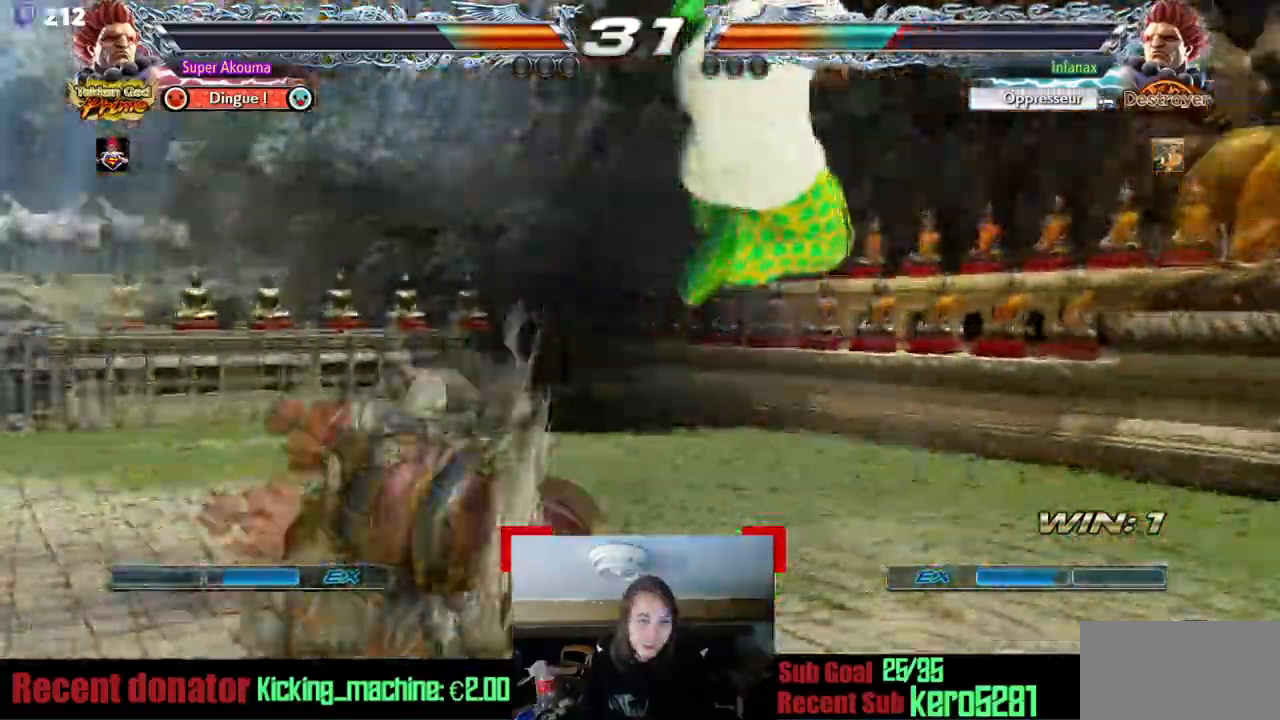
{"buttons": ["L2", "DPAD_RIGHT"], "events": [[234, "DPAD_LEFT", "up"], [284, "DPAD_RIGHT", "down"], [401, "DPAD_RIGHT", "up"], [484, "DPAD_RIGHT", "down"], [484, "L2", "down"]]}
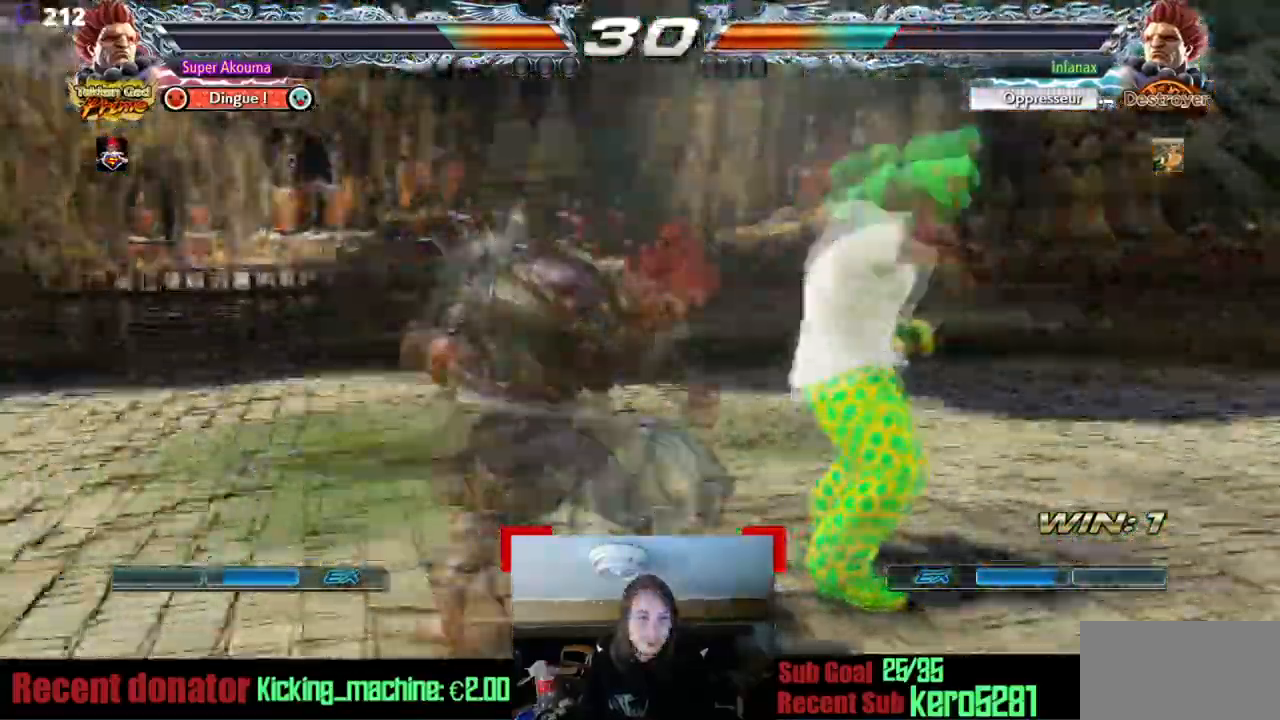
{"buttons": ["DPAD_RIGHT"], "events": [[100, "DPAD_RIGHT", "up"], [150, "L2", "up"], [484, "DPAD_RIGHT", "down"]]}
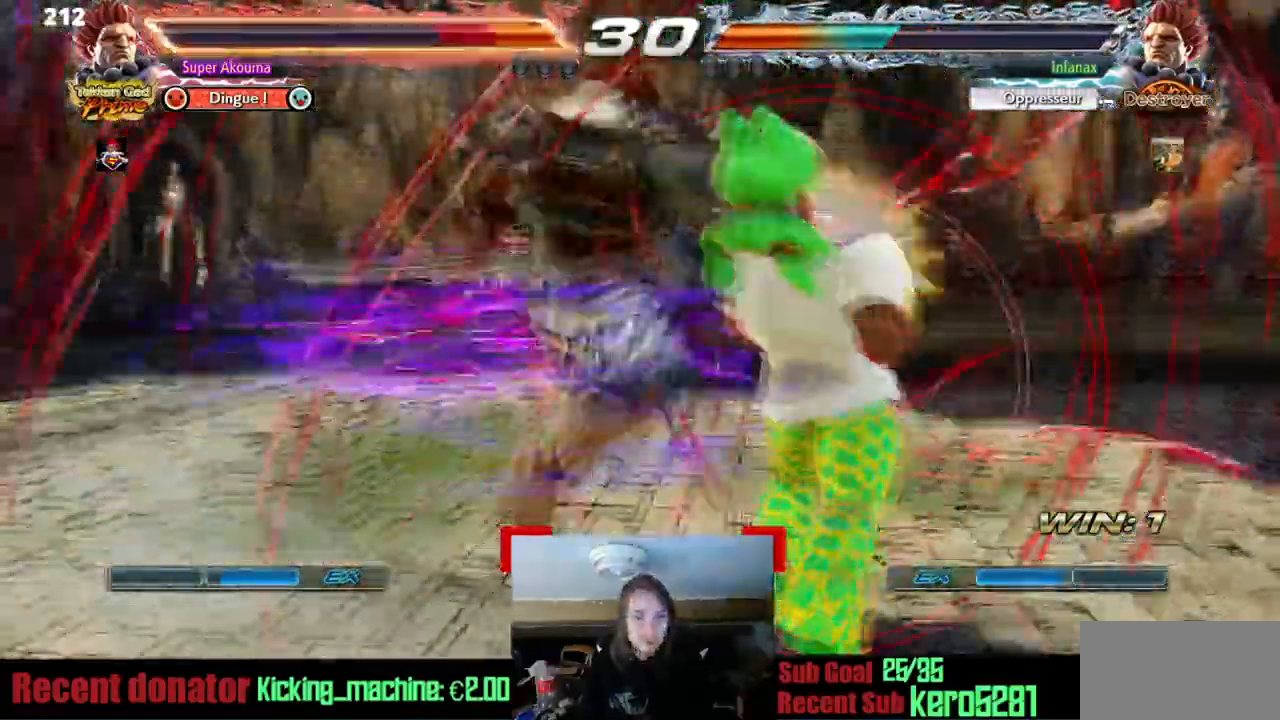
{"buttons": ["DPAD_RIGHT"], "events": []}
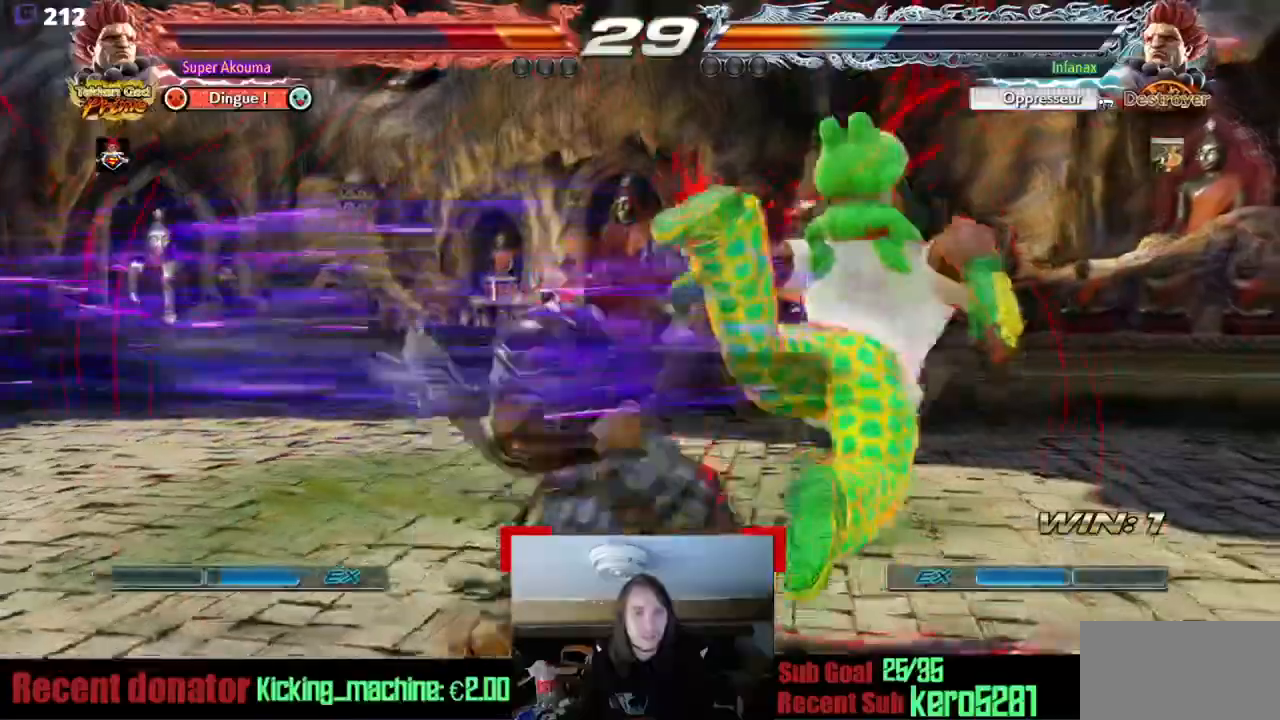
{"buttons": ["DPAD_RIGHT"], "events": [[83, "SQUARE", "down"], [83, "TRIANGLE", "down"], [184, "SQUARE", "up"], [267, "TRIANGLE", "up"]]}
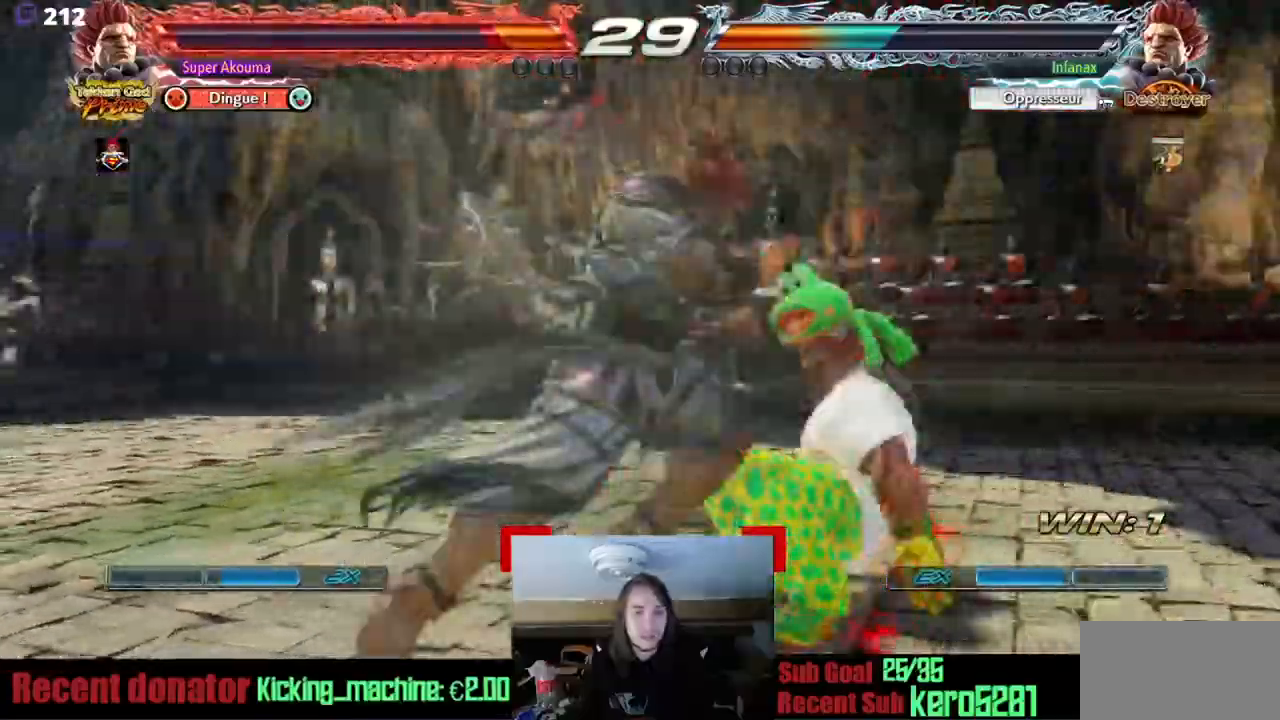
{"buttons": ["DPAD_RIGHT"], "events": []}
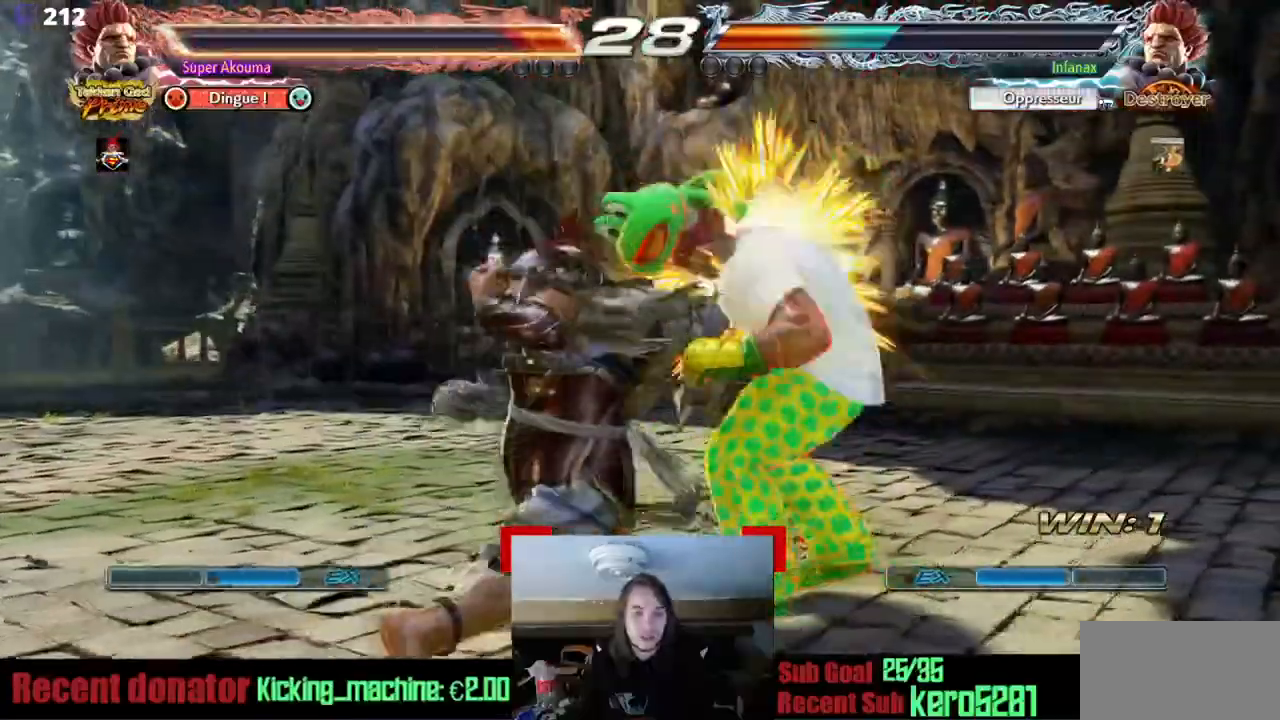
{"buttons": [], "events": [[350, "DPAD_RIGHT", "up"]]}
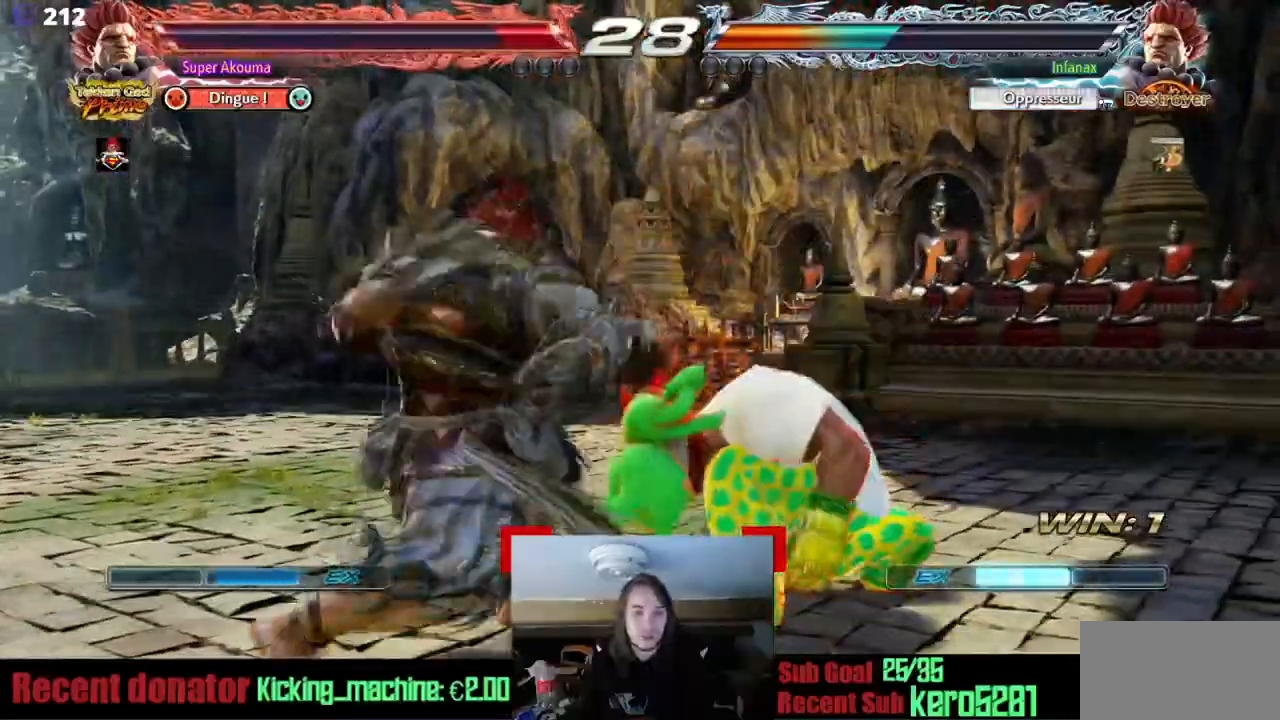
{"buttons": ["DPAD_RIGHT"], "events": [[66, "DPAD_RIGHT", "down"]]}
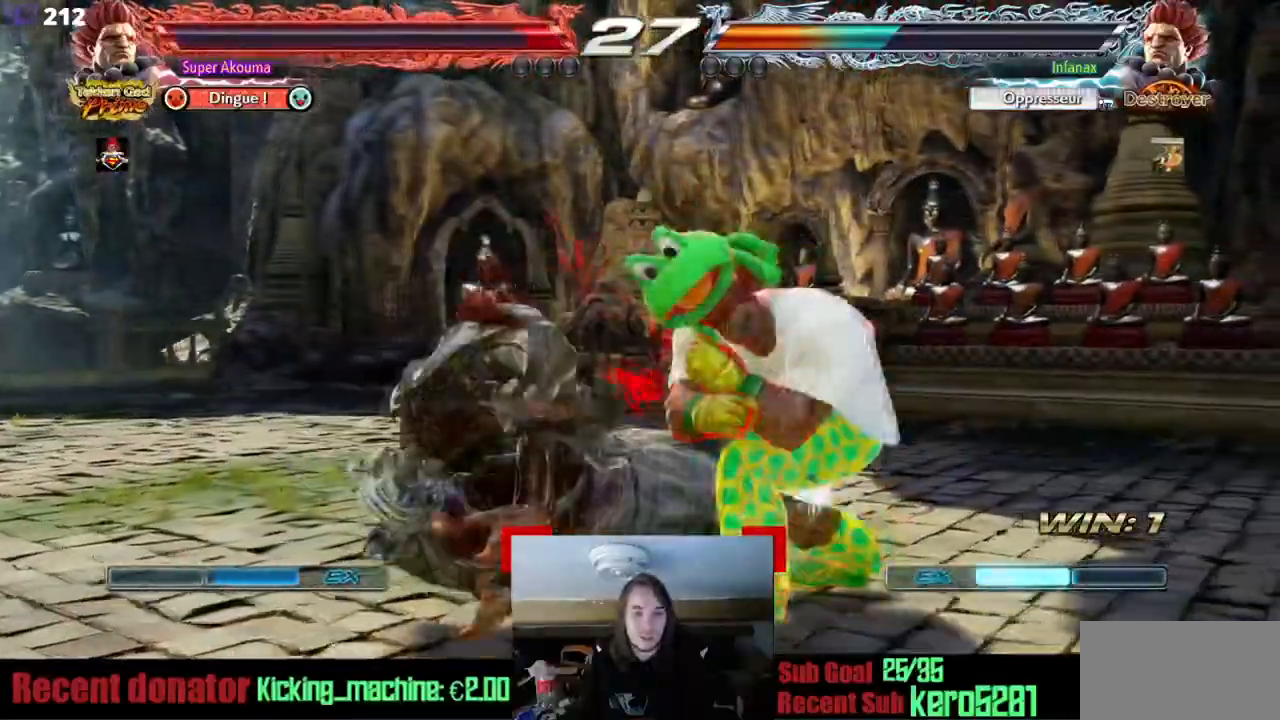
{"buttons": ["DPAD_LEFT"], "events": [[250, "DPAD_RIGHT", "up"], [250, "TRIANGLE", "down"], [334, "DPAD_LEFT", "down"], [417, "DPAD_LEFT", "up"], [467, "TRIANGLE", "up"], [484, "DPAD_LEFT", "down"]]}
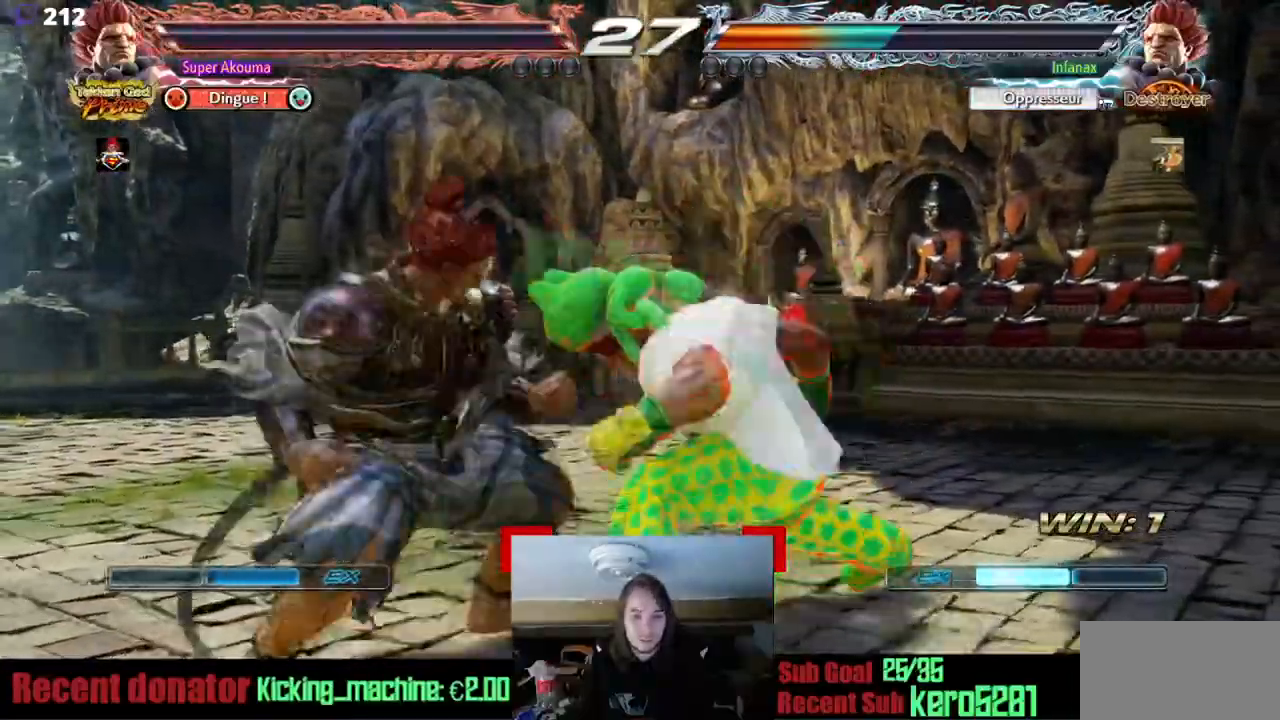
{"buttons": [], "events": [[116, "DPAD_LEFT", "up"]]}
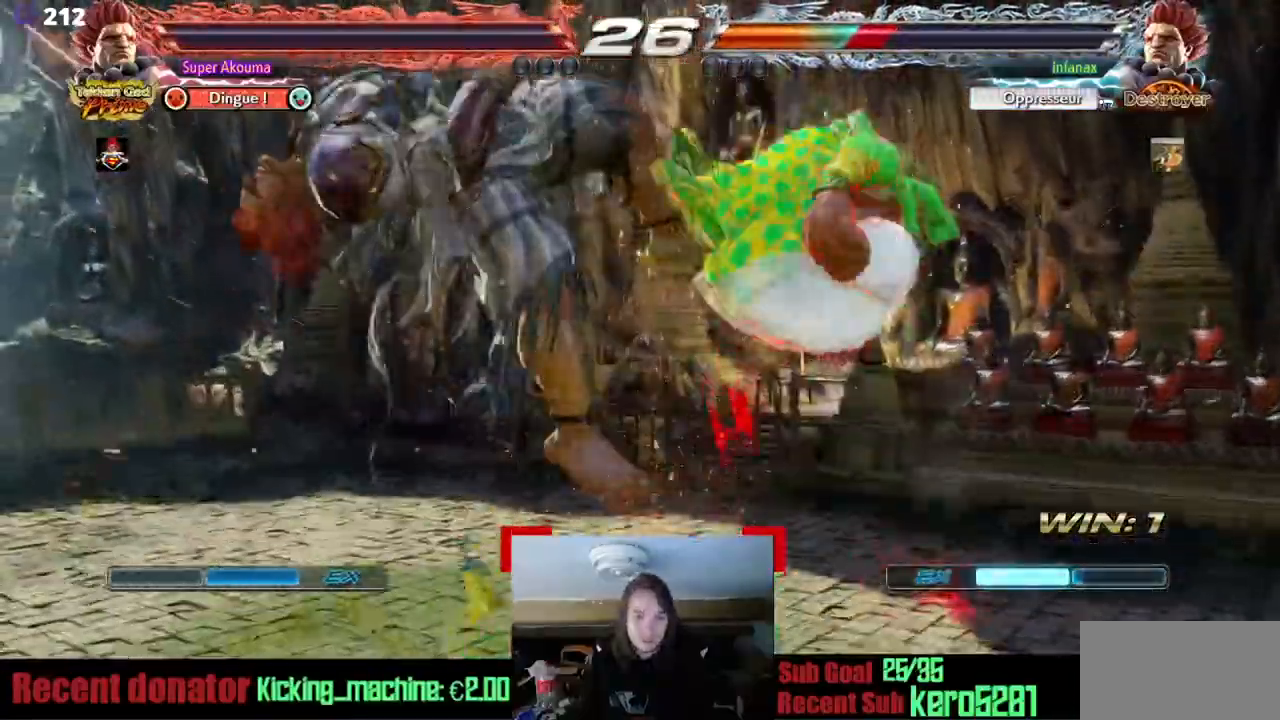
{"buttons": ["DPAD_LEFT"], "events": [[167, "SQUARE", "down"], [417, "SQUARE", "up"], [501, "DPAD_LEFT", "down"]]}
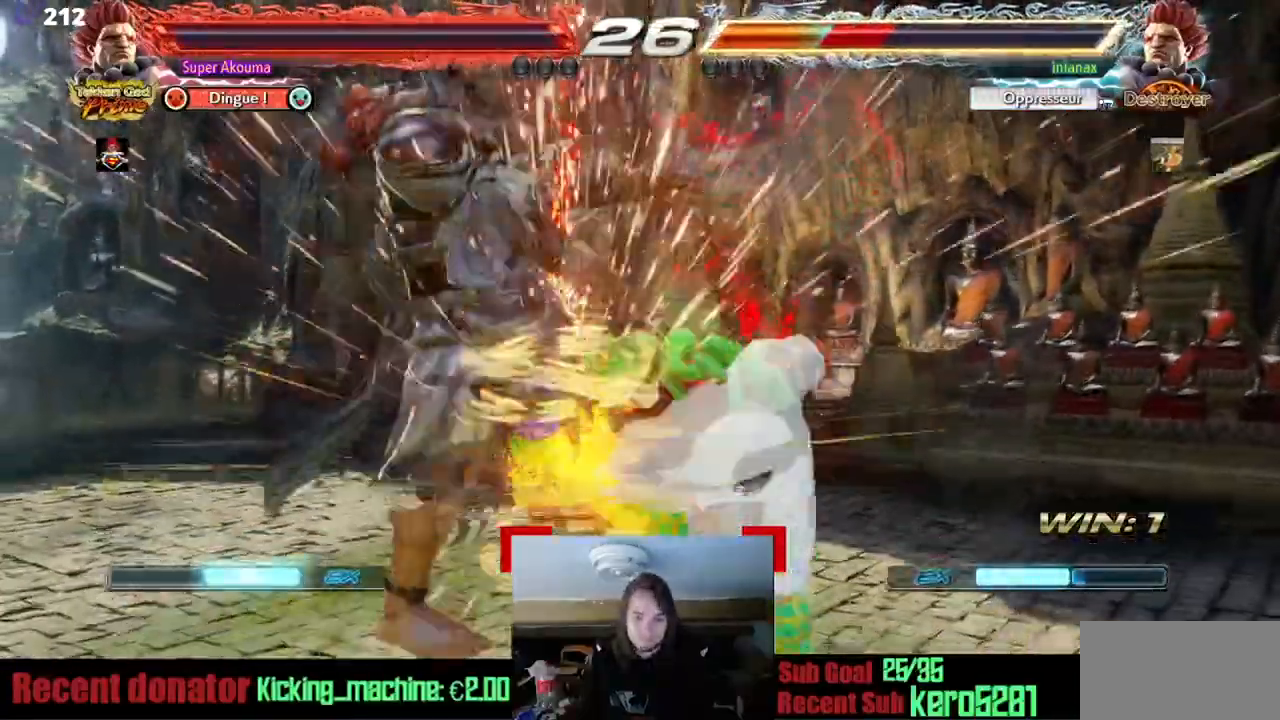
{"buttons": ["DPAD_LEFT"], "events": []}
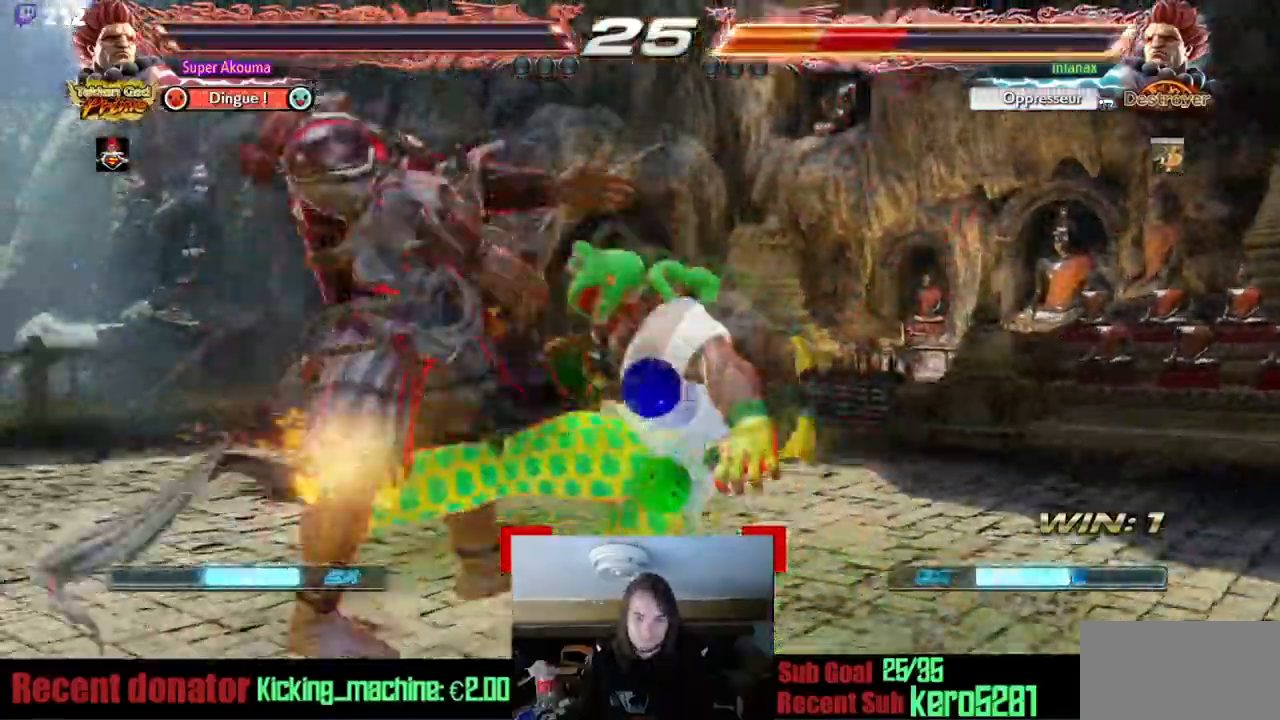
{"buttons": ["SQUARE"], "events": [[250, "DPAD_LEFT", "up"], [267, "SQUARE", "down"]]}
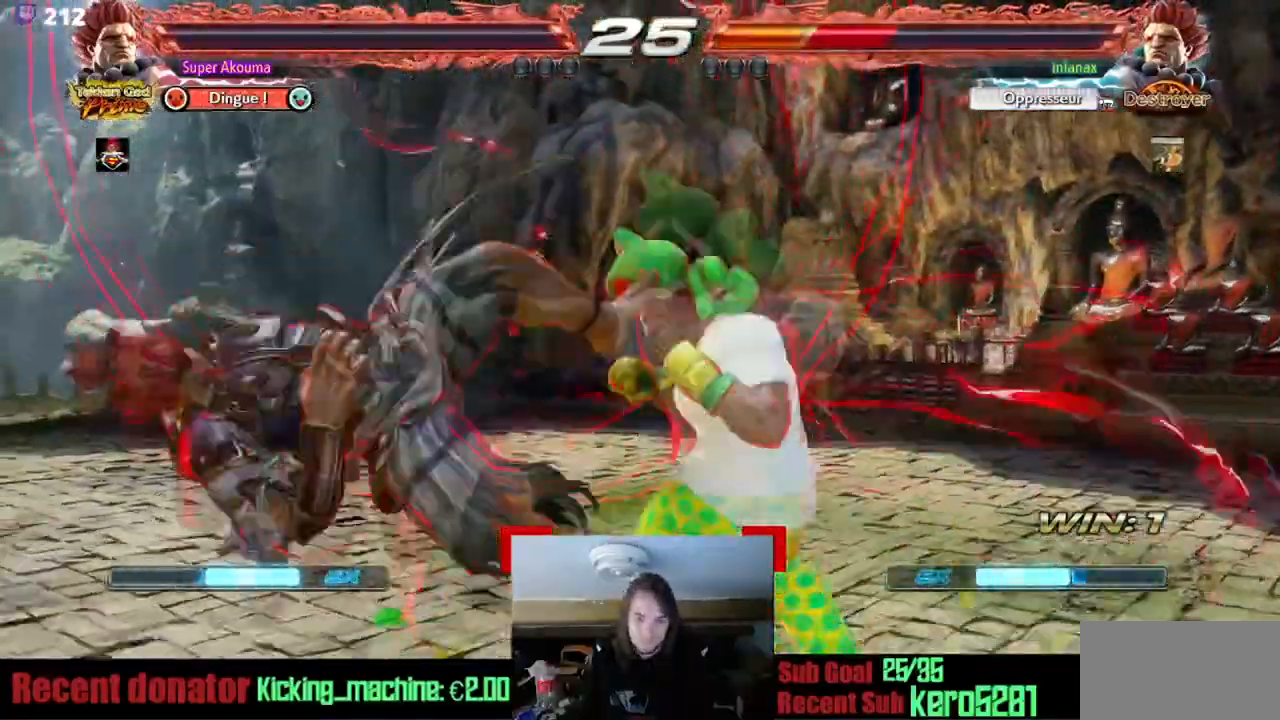
{"buttons": [], "events": [[116, "DPAD_LEFT", "down"], [133, "SQUARE", "up"], [317, "DPAD_LEFT", "up"], [350, "CIRCLE", "down"], [450, "CIRCLE", "up"]]}
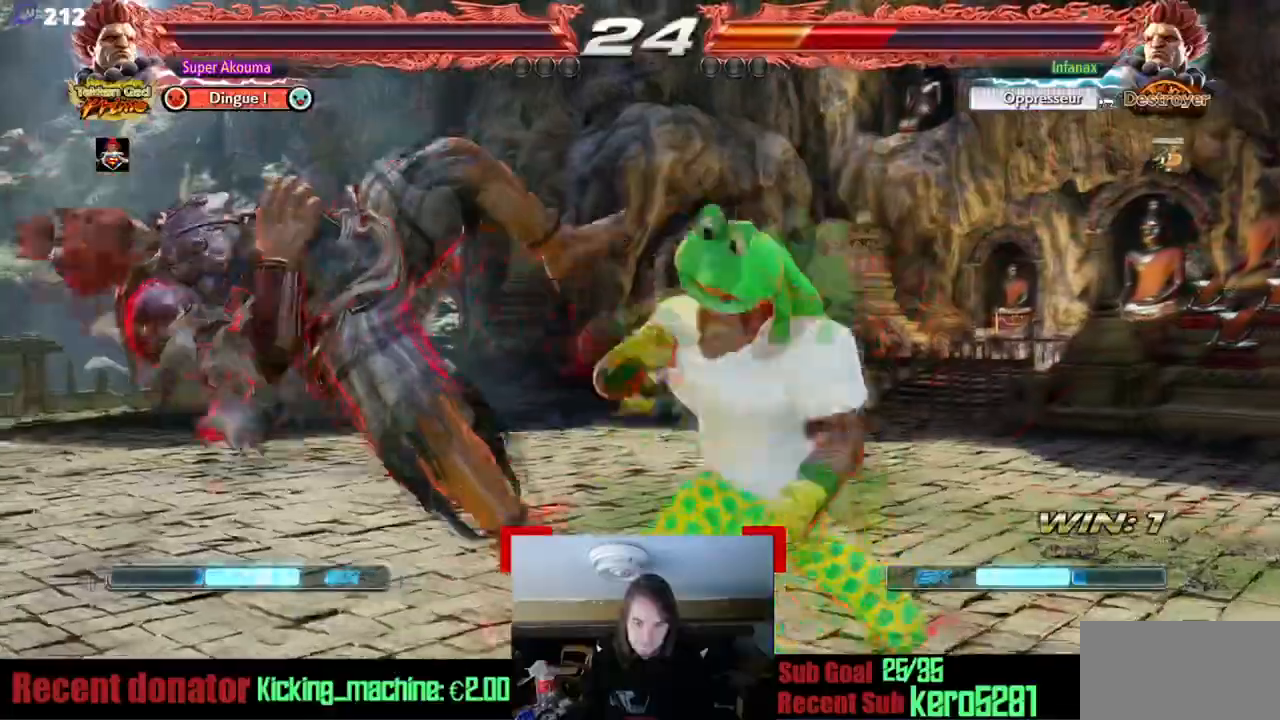
{"buttons": [], "events": []}
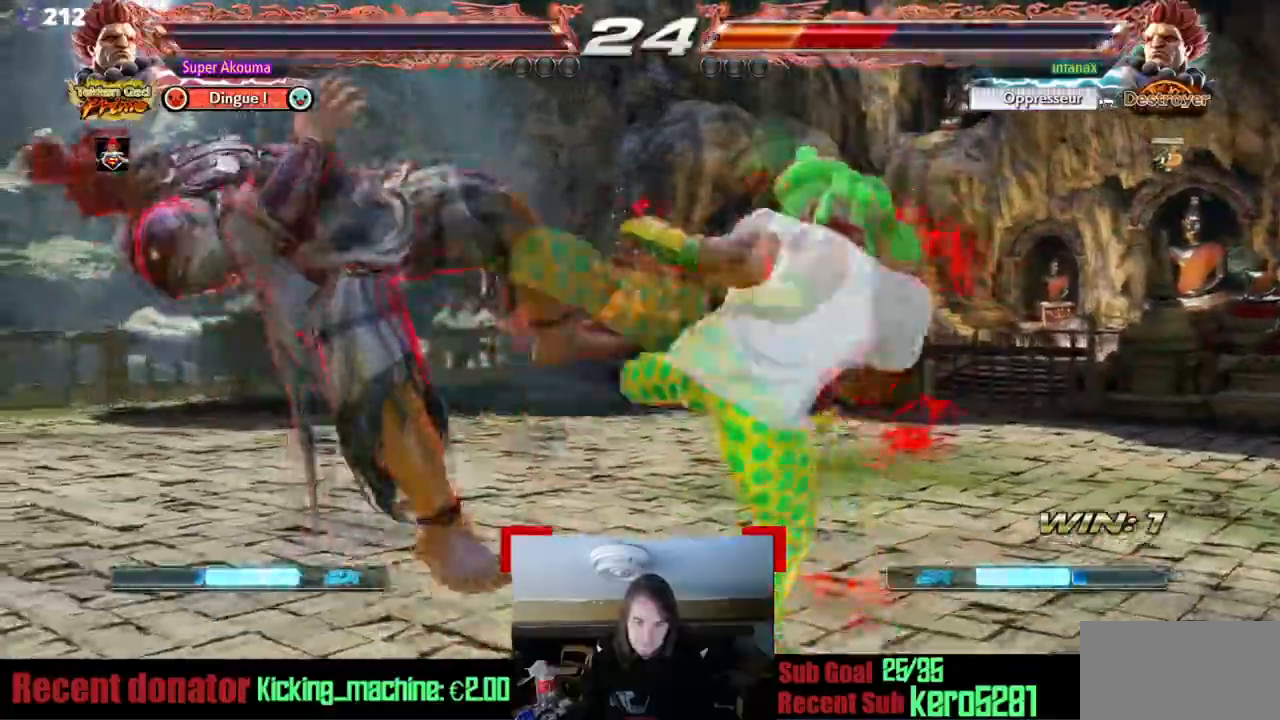
{"buttons": ["DPAD_LEFT"], "events": [[483, "DPAD_LEFT", "down"]]}
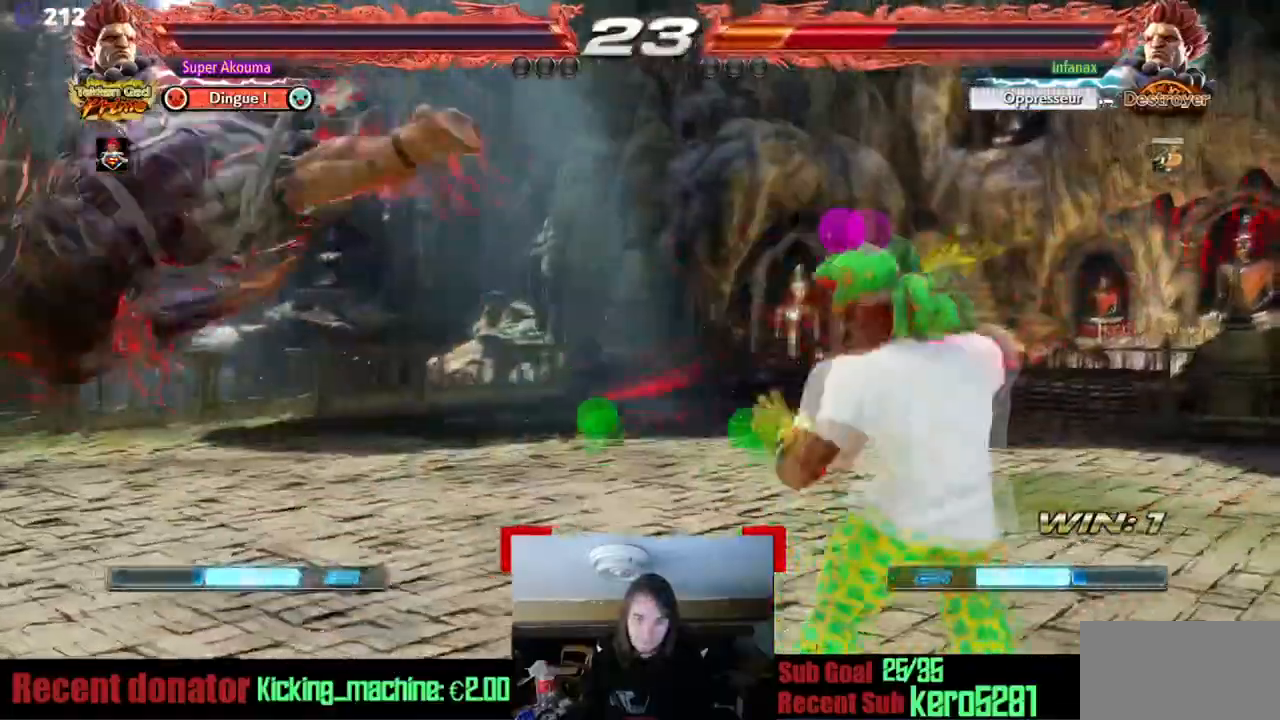
{"buttons": ["TRIANGLE", "DPAD_LEFT"], "events": [[250, "DPAD_LEFT", "up"], [334, "TRIANGLE", "down"], [450, "DPAD_LEFT", "down"]]}
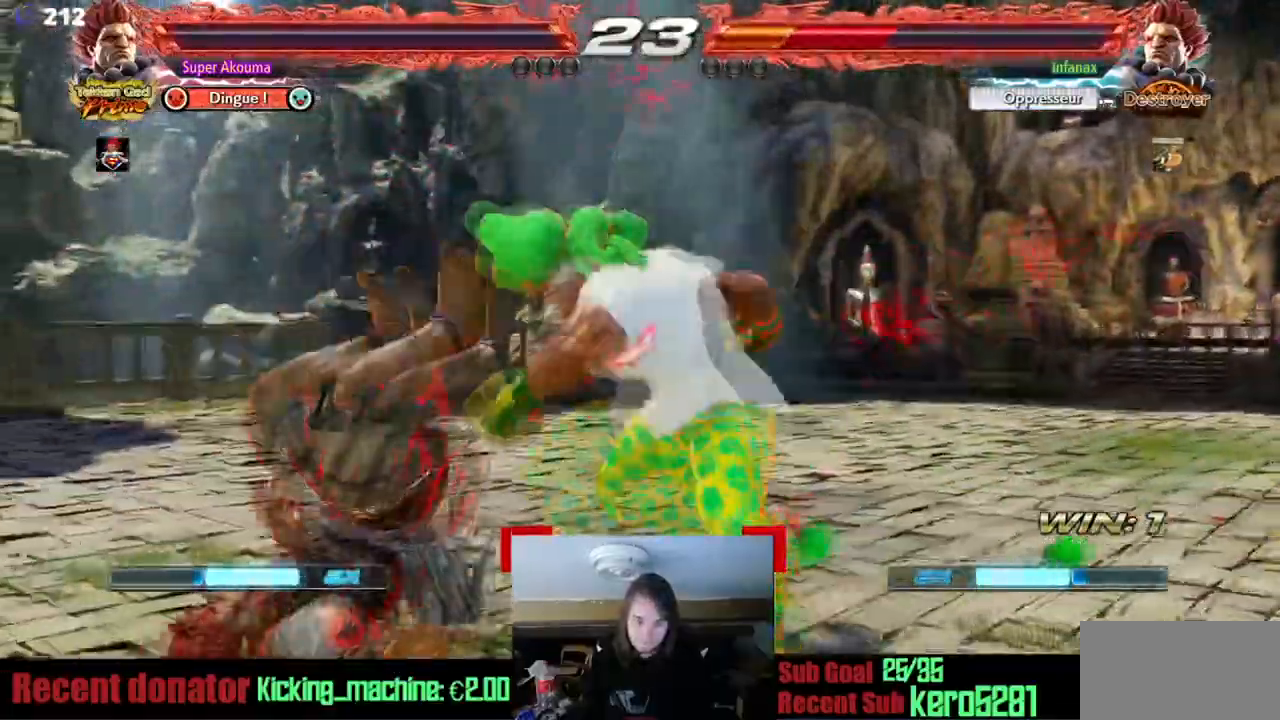
{"buttons": ["TRIANGLE"], "events": [[50, "DPAD_LEFT", "up"], [50, "TRIANGLE", "up"], [150, "DPAD_LEFT", "down"], [150, "TRIANGLE", "down"], [250, "DPAD_LEFT", "up"]]}
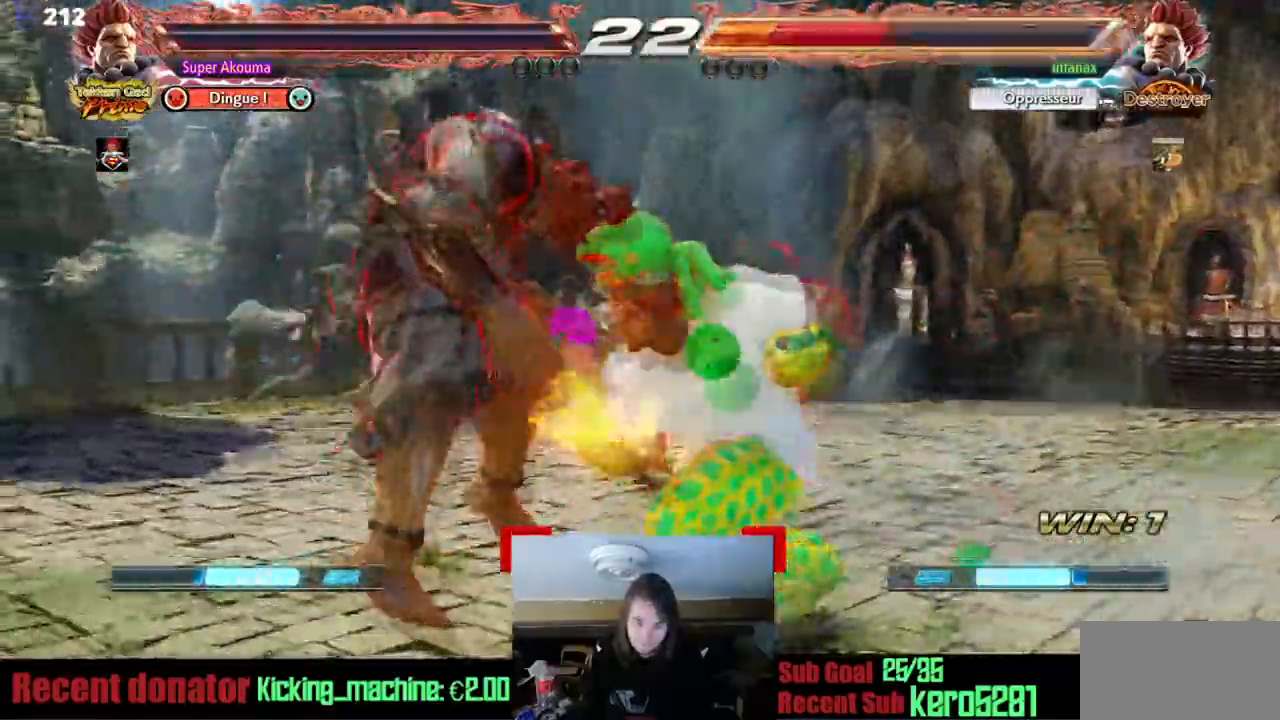
{"buttons": ["TRIANGLE"], "events": []}
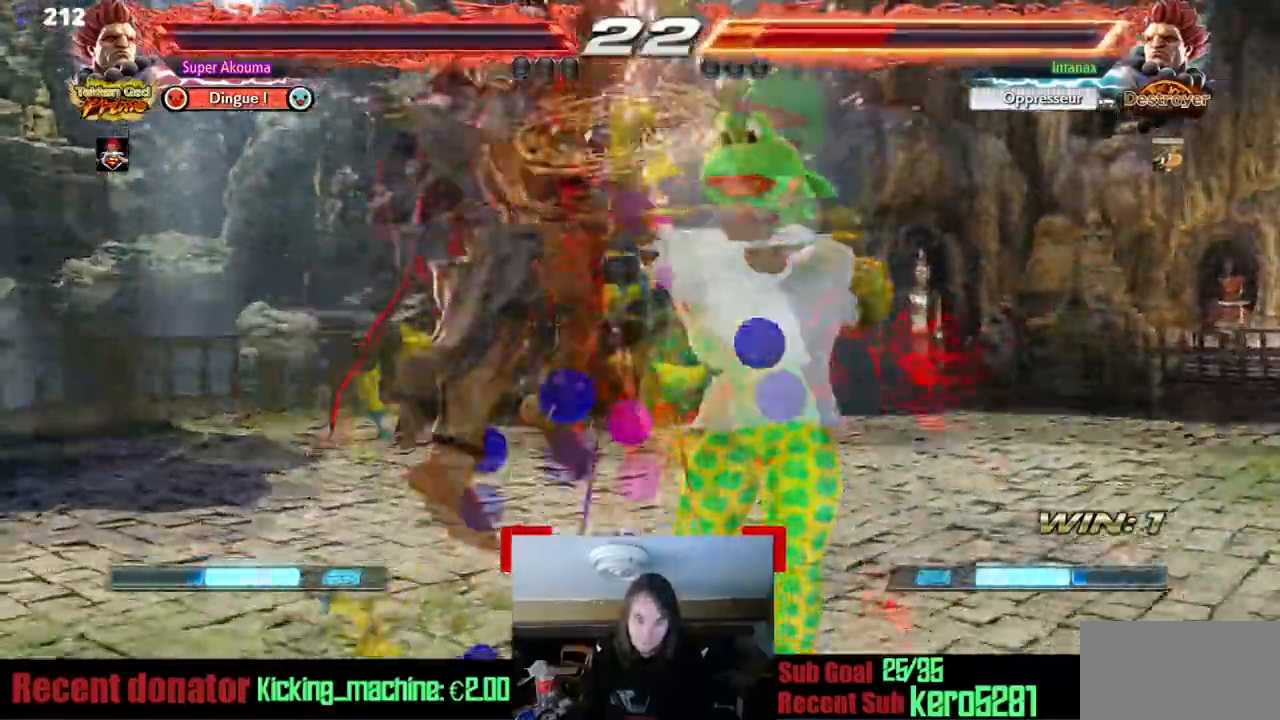
{"buttons": ["TRIANGLE"], "events": []}